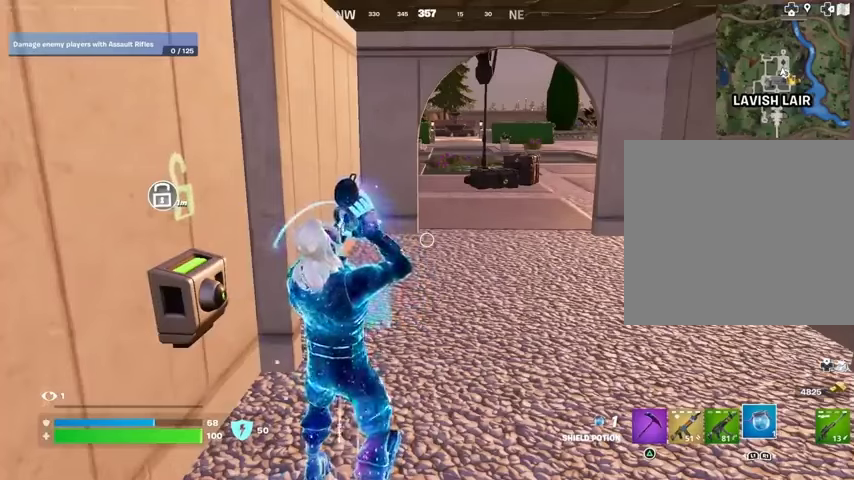
Gameplay with a controller (PlayStation layout); each line is a JSON object with the inputs held at the frame after it. "events" lists button and stick changes between this image and that frame as [ms after this image, input, new state], when the widget could be followed in between.
{"buttons": [], "left_stick": "center", "right_stick": "center", "events": []}
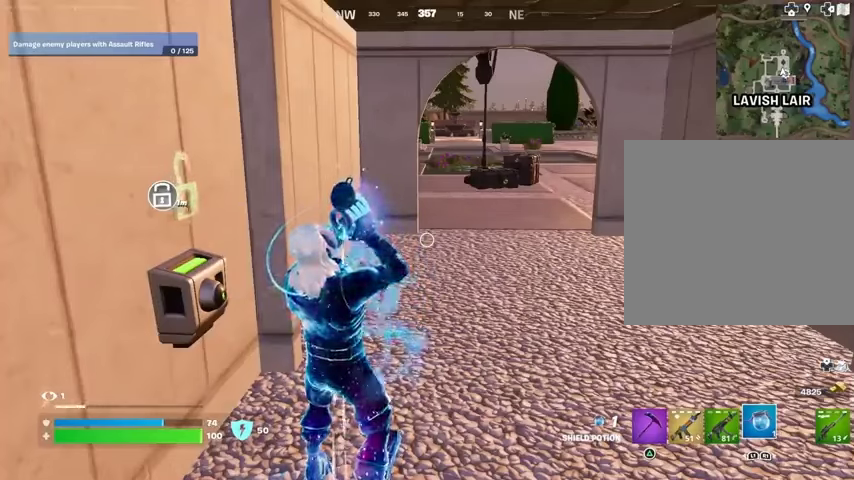
{"buttons": [], "left_stick": "center", "right_stick": "center", "events": []}
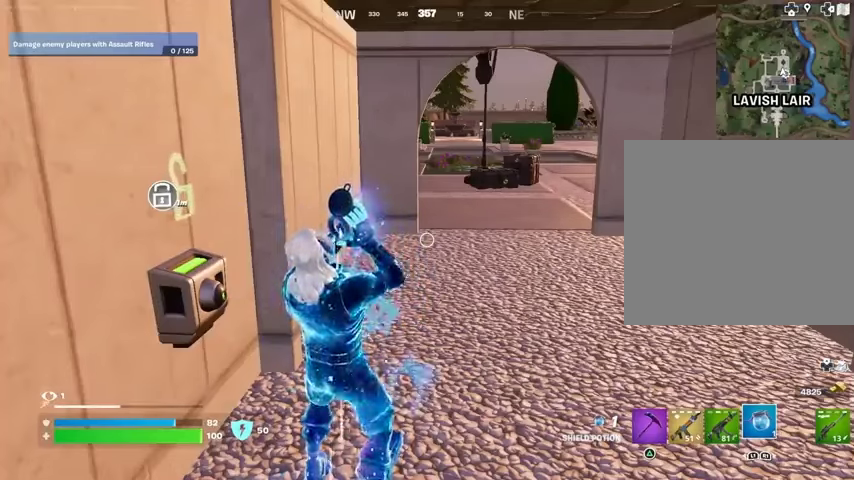
{"buttons": [], "left_stick": "center", "right_stick": "center", "events": []}
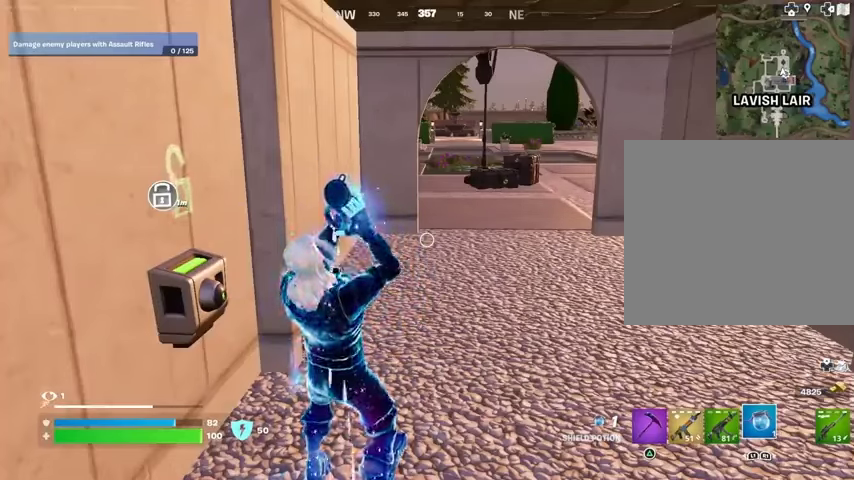
{"buttons": [], "left_stick": "center", "right_stick": "center", "events": []}
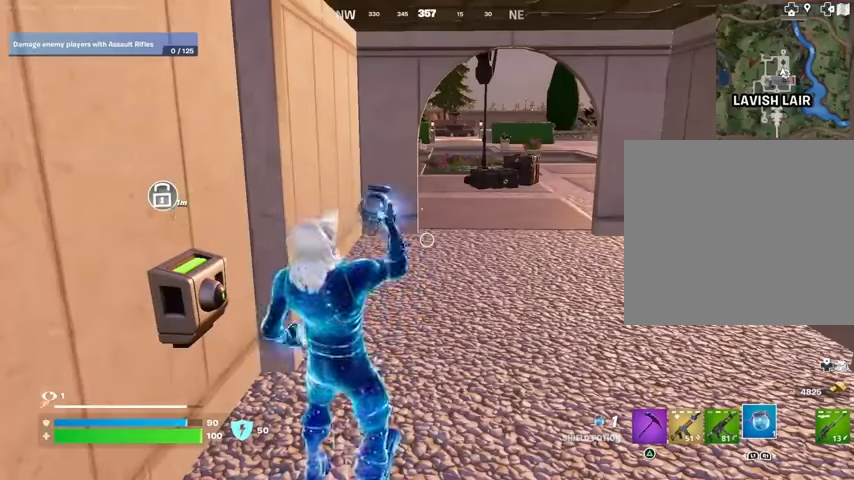
{"buttons": [], "left_stick": "center", "right_stick": "center", "events": []}
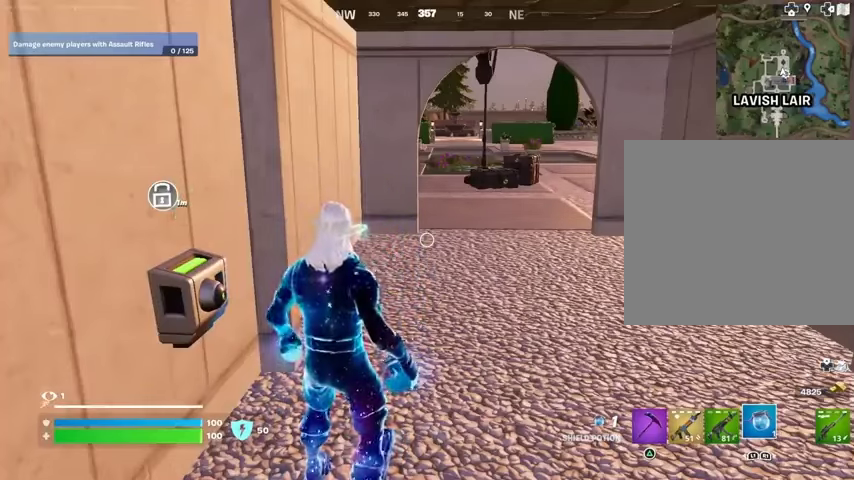
{"buttons": [], "left_stick": "center", "right_stick": "center", "events": [[300, "L1", "down"], [367, "L1", "up"]]}
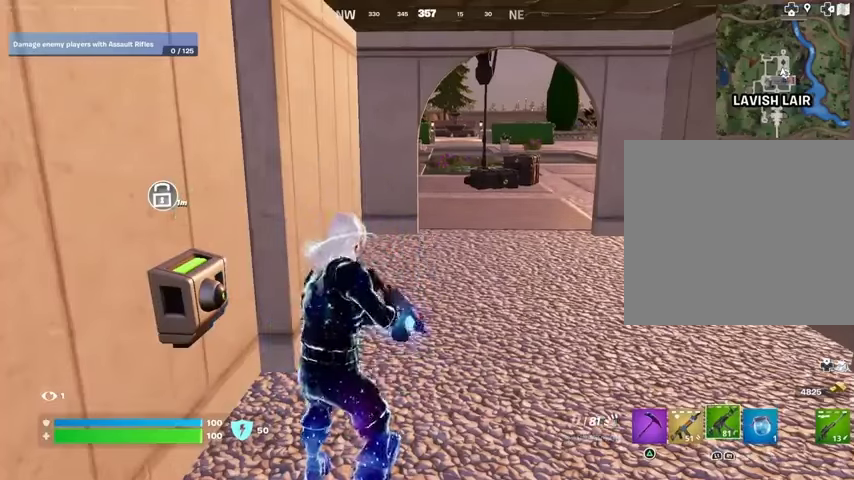
{"buttons": ["DPAD_UP"], "left_stick": "center", "right_stick": "center", "events": [[133, "SQUARE", "down"], [200, "SQUARE", "up"], [267, "SQUARE", "down"], [367, "SQUARE", "up"], [467, "DPAD_UP", "down"]]}
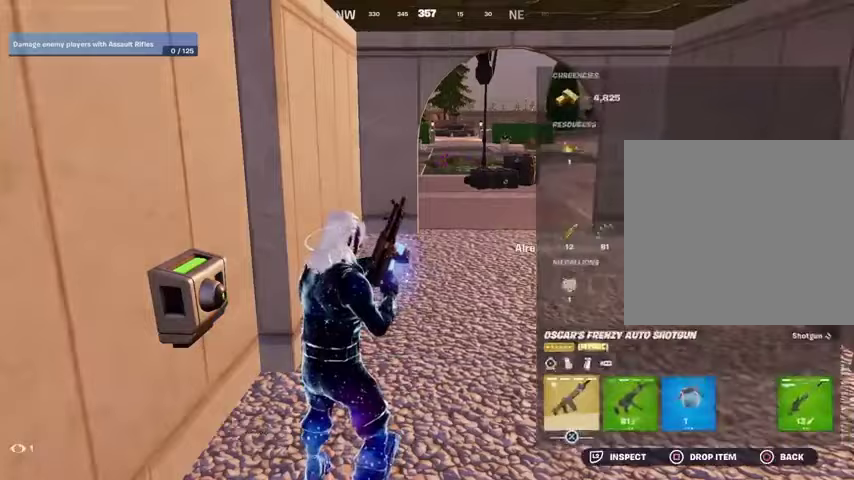
{"buttons": [], "left_stick": "center", "right_stick": "center", "events": [[33, "DPAD_UP", "up"], [300, "DPAD_RIGHT", "down"], [367, "DPAD_RIGHT", "up"]]}
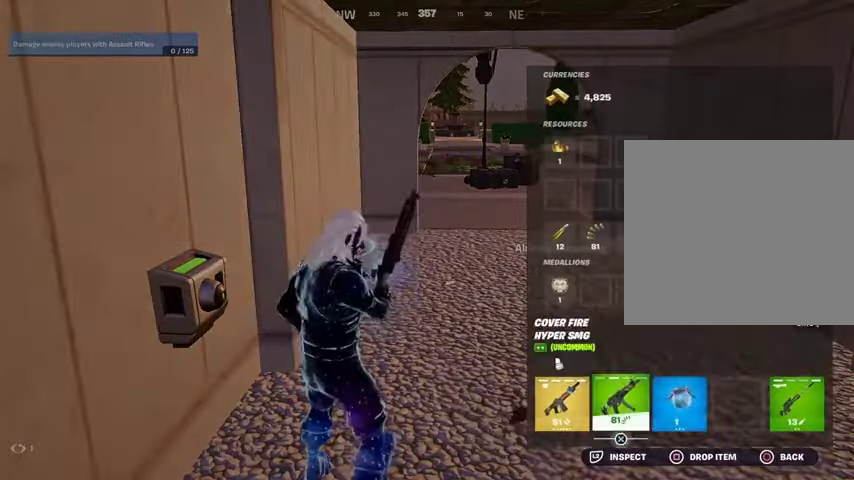
{"buttons": [], "left_stick": "center", "right_stick": "center", "events": [[33, "DPAD_RIGHT", "down"], [100, "DPAD_RIGHT", "up"], [167, "CROSS", "down"], [233, "CROSS", "up"], [233, "DPAD_RIGHT", "down"], [267, "DPAD_RIGHT", "up"], [300, "CROSS", "down"], [367, "CROSS", "up"], [400, "CIRCLE", "down"], [500, "CIRCLE", "up"]]}
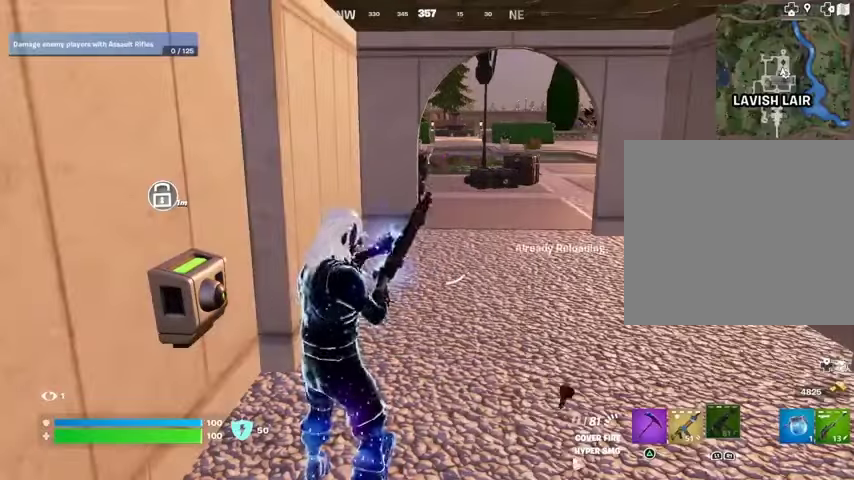
{"buttons": ["R3"], "left_stick": "center", "right_stick": "center", "events": [[367, "R3", "down"], [433, "R3", "up"], [500, "R3", "down"]]}
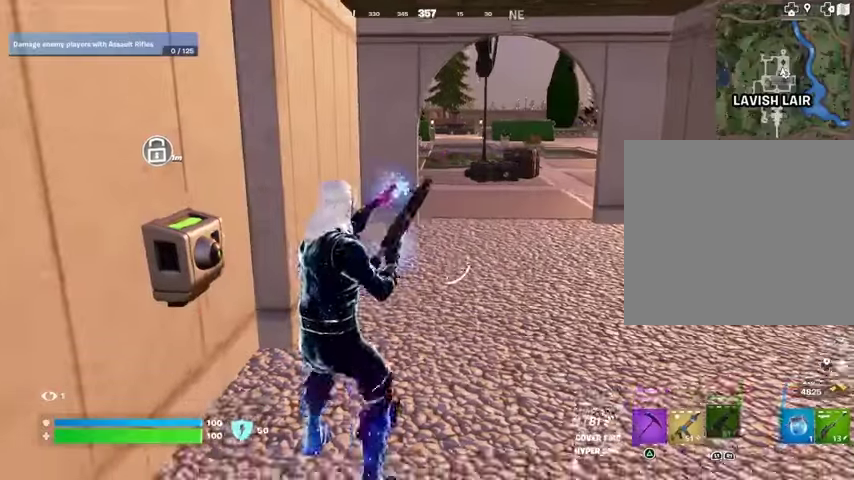
{"buttons": [], "left_stick": "right", "right_stick": "center", "events": [[100, "R3", "up"], [133, "left_stick", "right"], [333, "right_stick", "left"], [433, "right_stick", "center"]]}
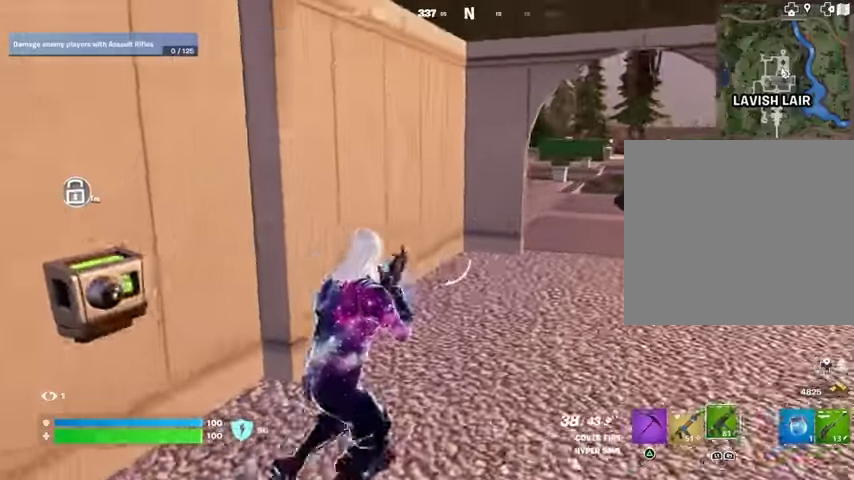
{"buttons": ["L3"], "left_stick": "up-right", "right_stick": "center", "events": [[300, "left_stick", "up-right"], [500, "L3", "down"]]}
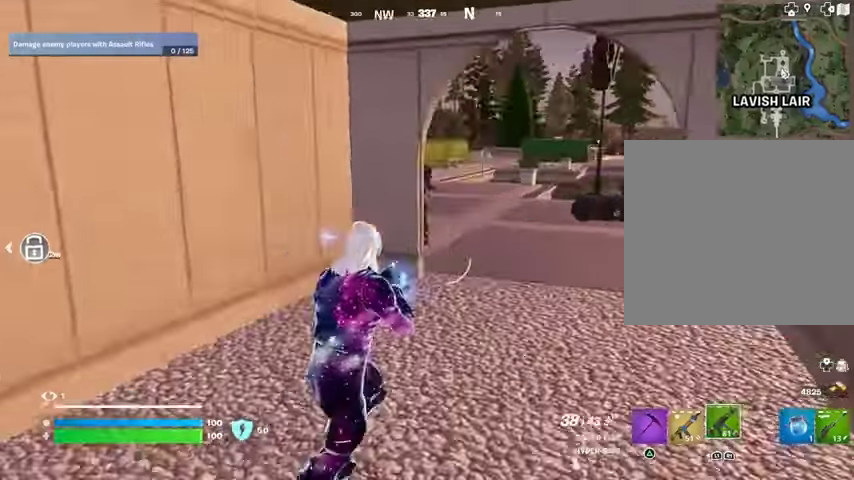
{"buttons": [], "left_stick": "right", "right_stick": "up-left", "events": [[167, "L3", "up"], [433, "left_stick", "right"], [500, "right_stick", "up-left"]]}
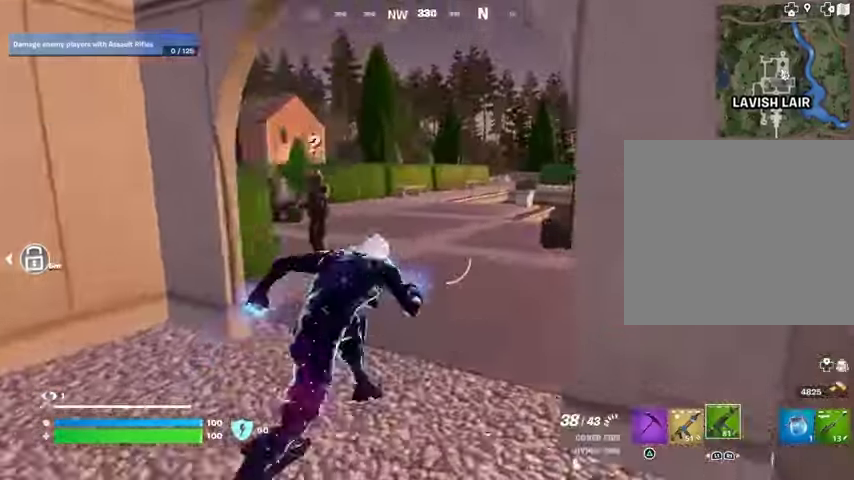
{"buttons": ["R2"], "left_stick": "center", "right_stick": "down", "events": [[33, "left_stick", "center"], [133, "right_stick", "center"], [367, "right_stick", "right"], [400, "R2", "down"], [433, "right_stick", "down"]]}
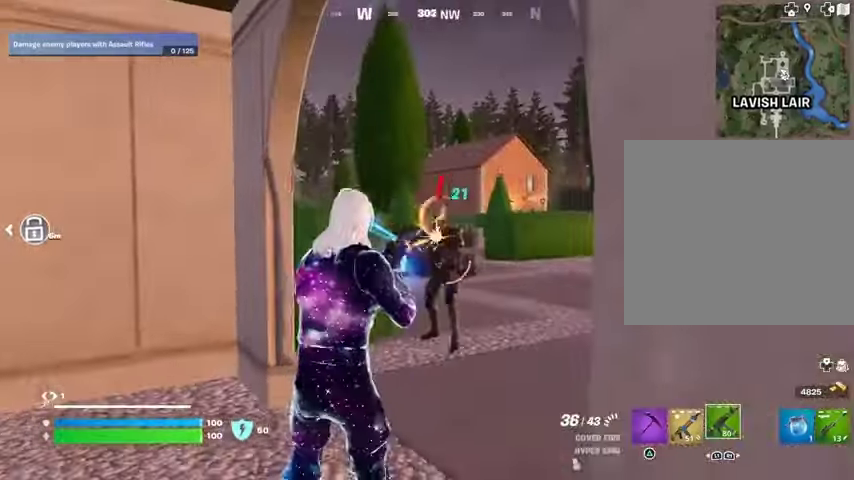
{"buttons": ["R2"], "left_stick": "center", "right_stick": "center", "events": [[33, "right_stick", "center"], [333, "right_stick", "down-right"], [500, "right_stick", "center"]]}
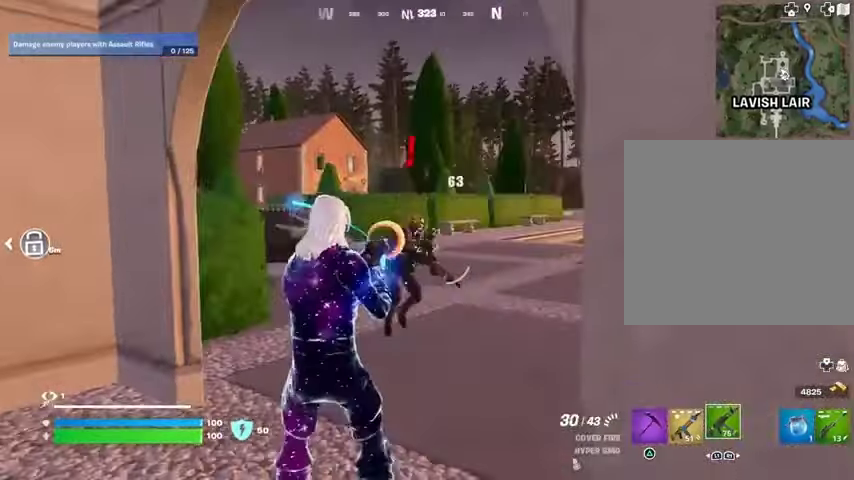
{"buttons": ["R2"], "left_stick": "down", "right_stick": "center", "events": [[33, "left_stick", "down-left"], [167, "right_stick", "right"], [367, "right_stick", "center"], [467, "left_stick", "down"]]}
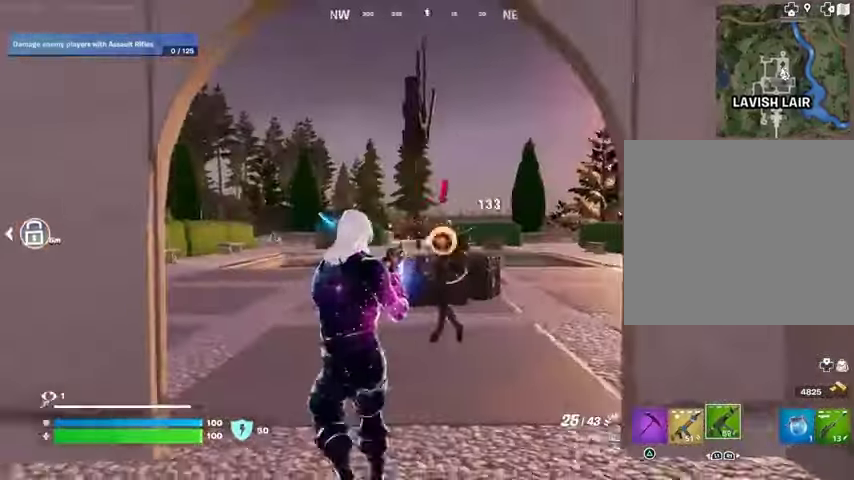
{"buttons": [], "left_stick": "down-left", "right_stick": "left", "events": [[200, "right_stick", "left"], [233, "L1", "down"], [233, "R2", "up"], [267, "left_stick", "down-left"], [300, "L1", "up"]]}
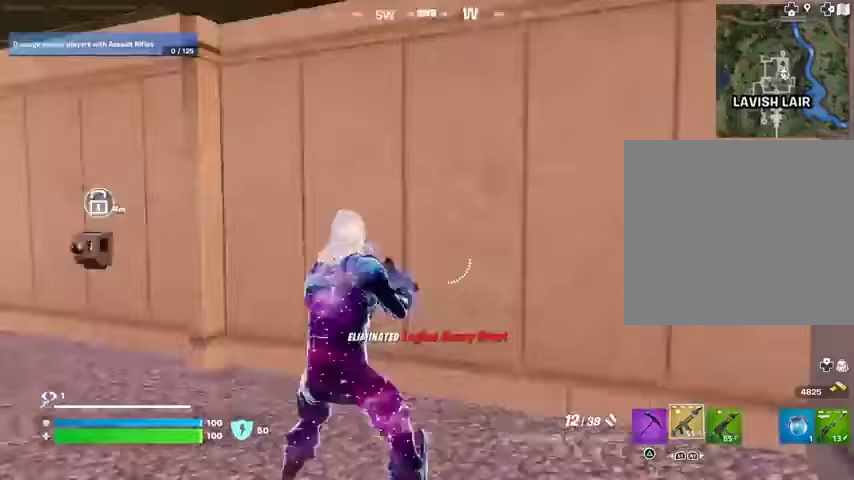
{"buttons": [], "left_stick": "up", "right_stick": "center", "events": [[67, "left_stick", "center"], [133, "left_stick", "up"], [200, "right_stick", "center"]]}
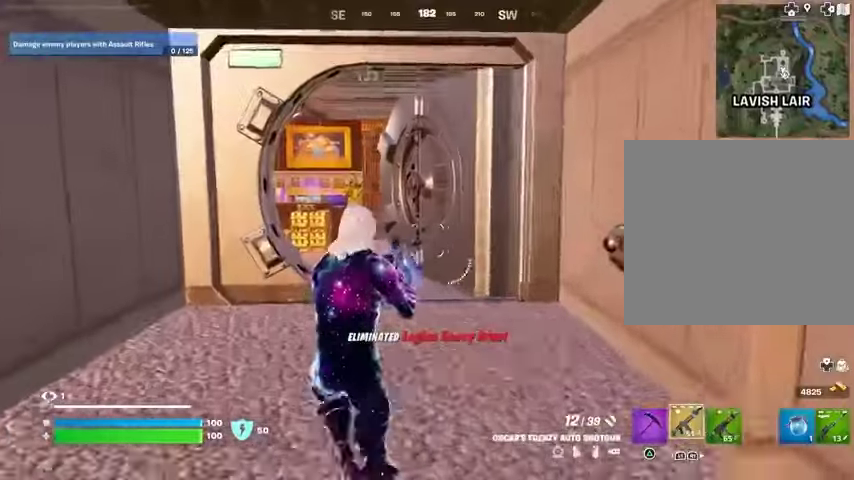
{"buttons": [], "left_stick": "up-right", "right_stick": "left", "events": [[133, "TRIANGLE", "down"], [167, "left_stick", "up-right"], [200, "TRIANGLE", "up"], [233, "L3", "down"], [233, "right_stick", "left"], [300, "right_stick", "center"], [333, "L3", "up"], [500, "right_stick", "left"]]}
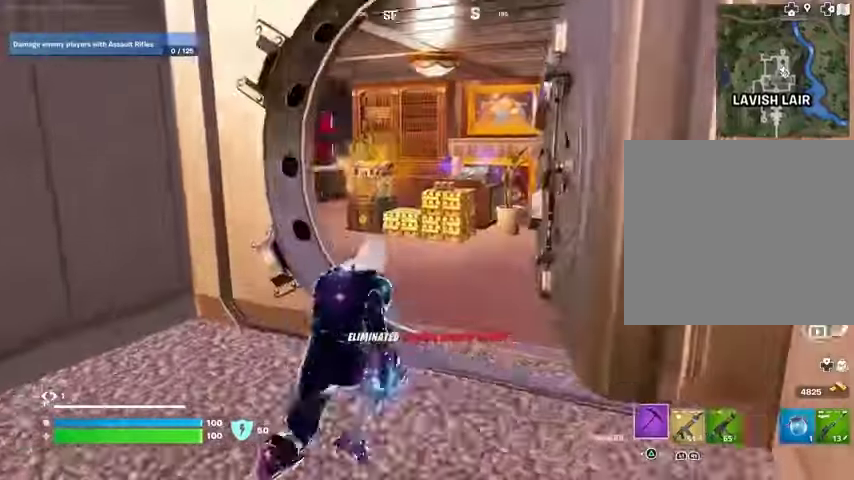
{"buttons": [], "left_stick": "center", "right_stick": "center", "events": [[100, "right_stick", "center"], [400, "left_stick", "up"], [500, "left_stick", "center"]]}
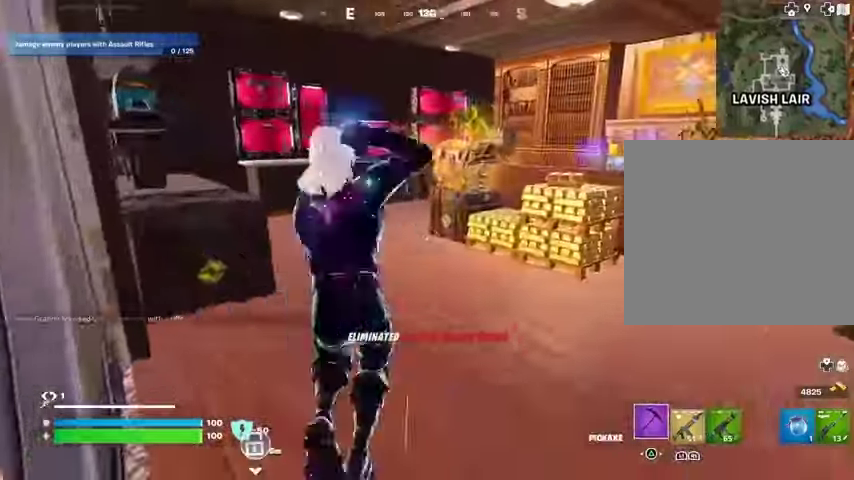
{"buttons": ["R2"], "left_stick": "up-right", "right_stick": "center", "events": [[67, "R3", "down"], [133, "R3", "up"], [300, "R2", "down"], [333, "R1", "down"], [333, "R3", "down"], [400, "R3", "up"], [467, "R1", "up"], [467, "left_stick", "up-right"]]}
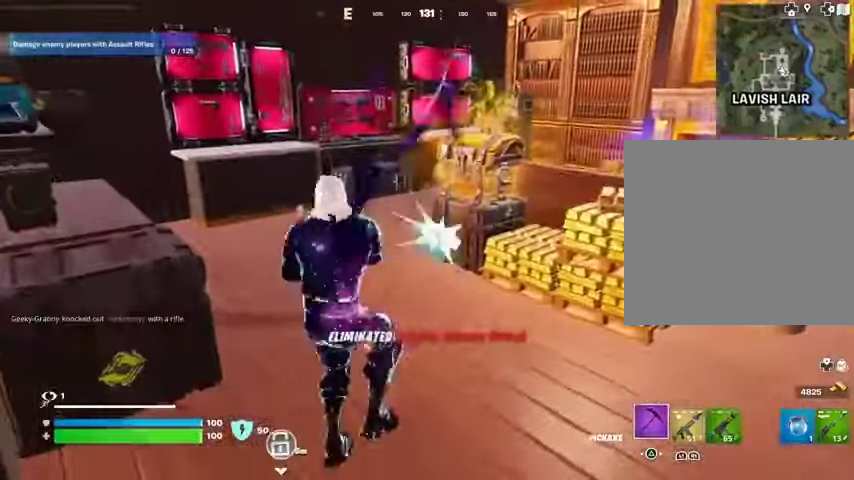
{"buttons": ["R2"], "left_stick": "center", "right_stick": "center", "events": [[200, "left_stick", "center"]]}
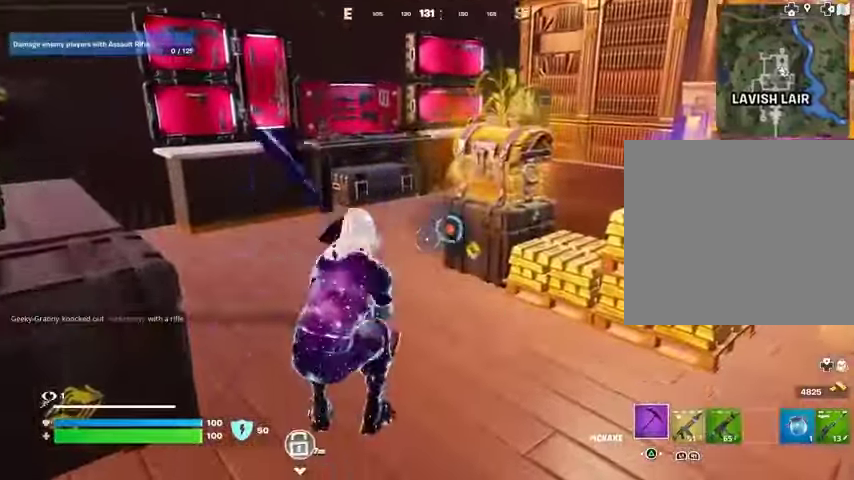
{"buttons": [], "left_stick": "up", "right_stick": "center", "events": [[100, "L3", "down"], [100, "R2", "up"], [100, "left_stick", "up-right"], [200, "L3", "up"], [200, "right_stick", "right"], [267, "right_stick", "center"], [400, "left_stick", "up"]]}
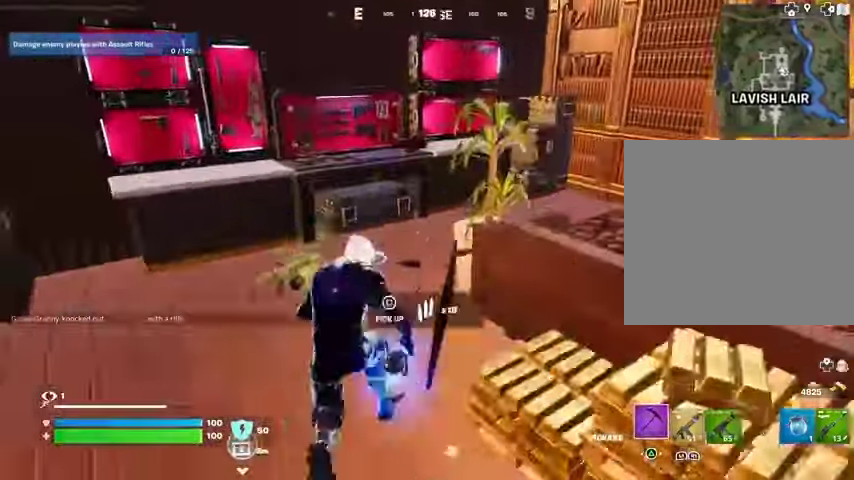
{"buttons": ["R3"], "left_stick": "center", "right_stick": "center", "events": [[67, "left_stick", "center"], [167, "right_stick", "right"], [200, "left_stick", "up-right"], [367, "R3", "down"], [433, "R3", "up"], [433, "left_stick", "center"], [467, "right_stick", "center"], [500, "R3", "down"]]}
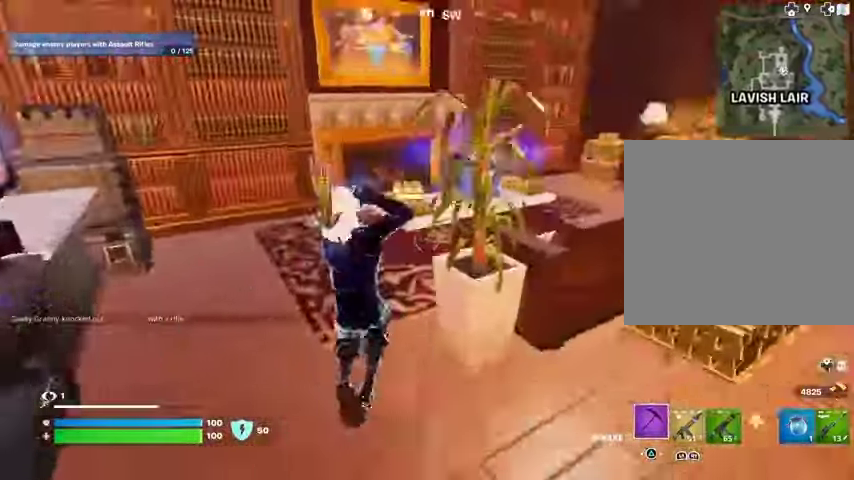
{"buttons": ["R2"], "left_stick": "center", "right_stick": "center", "events": [[67, "left_stick", "down-left"], [100, "R3", "up"], [233, "left_stick", "right"], [267, "R2", "down"], [267, "R3", "down"], [333, "R3", "up"], [367, "left_stick", "center"]]}
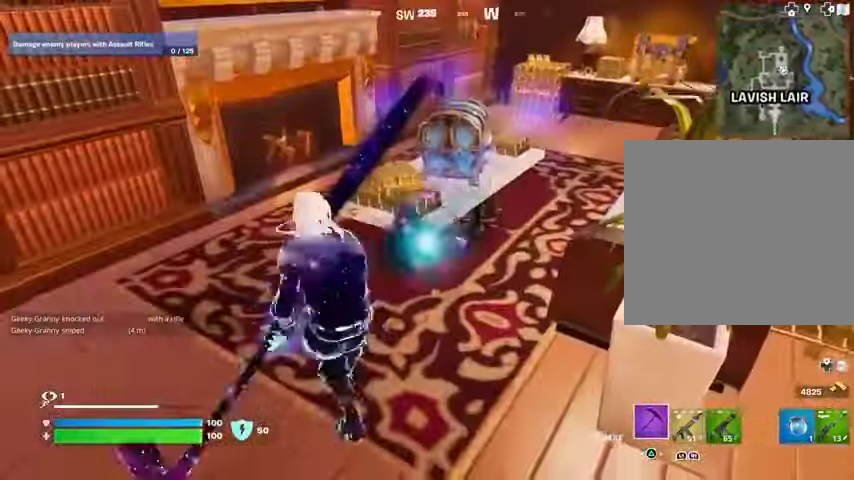
{"buttons": ["R2"], "left_stick": "center", "right_stick": "center", "events": []}
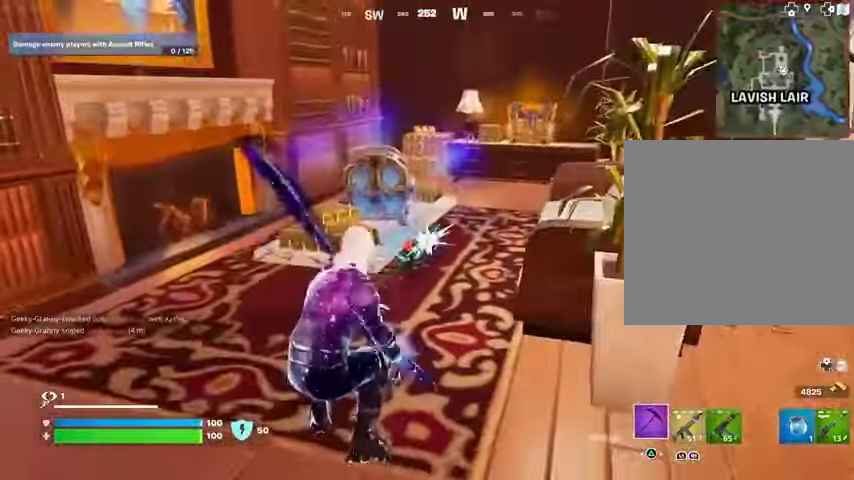
{"buttons": [], "left_stick": "up-right", "right_stick": "center", "events": [[33, "R3", "down"], [67, "R2", "up"], [100, "R3", "up"], [100, "left_stick", "up-right"], [133, "L3", "down"], [233, "L3", "up"]]}
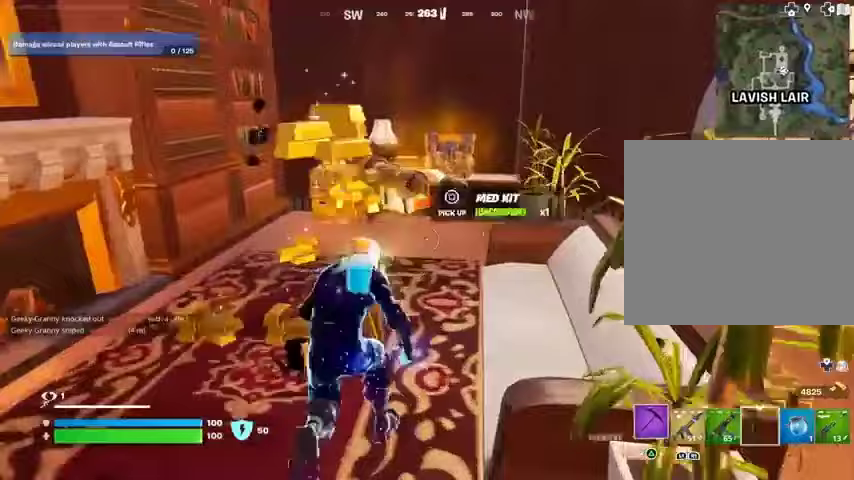
{"buttons": [], "left_stick": "center", "right_stick": "center", "events": [[167, "R3", "down"], [200, "left_stick", "center"], [367, "R3", "up"]]}
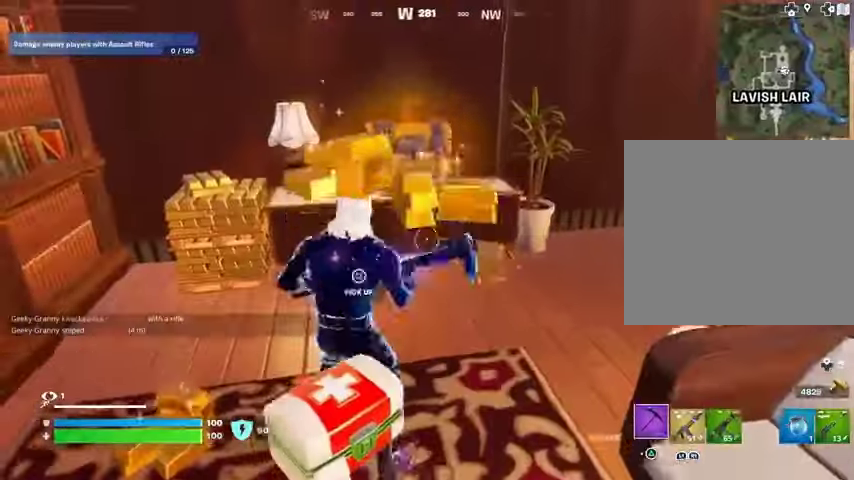
{"buttons": ["R2"], "left_stick": "center", "right_stick": "center", "events": [[67, "R2", "down"], [100, "R3", "down"], [167, "R3", "up"]]}